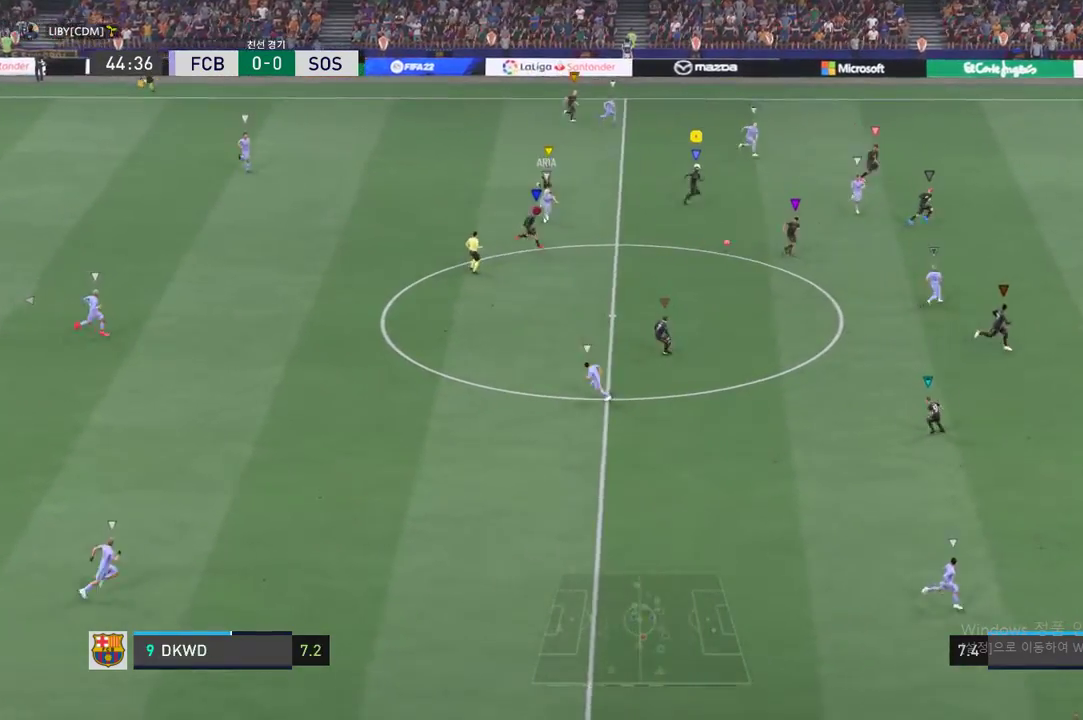
Gameplay with a controller (Xbox layout); each line is a JSON object with the inputs held at the frame after it. "events" lists button and stick changes between this image and that frame as [ms after this image, input, new state], when the widget could be followed in between. Not read: L3 R2 R3 right_stick.
{"buttons": [], "left_stick": "right", "events": []}
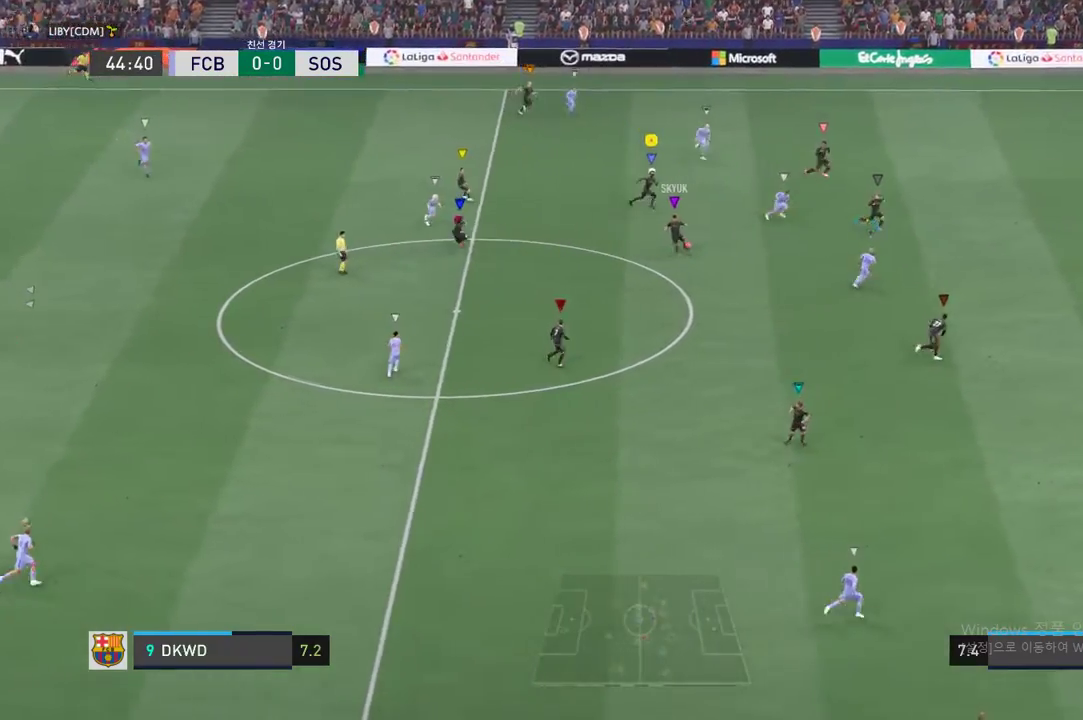
{"buttons": [], "left_stick": "left", "events": [[83, "left_stick", "left"]]}
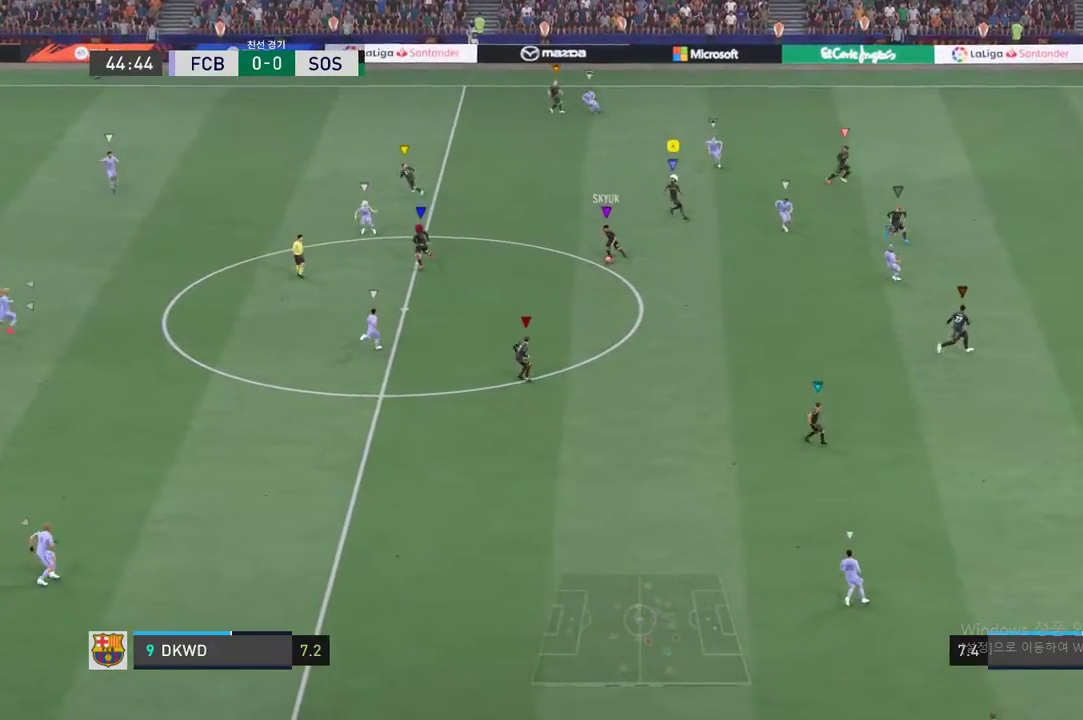
{"buttons": [], "left_stick": "left", "events": []}
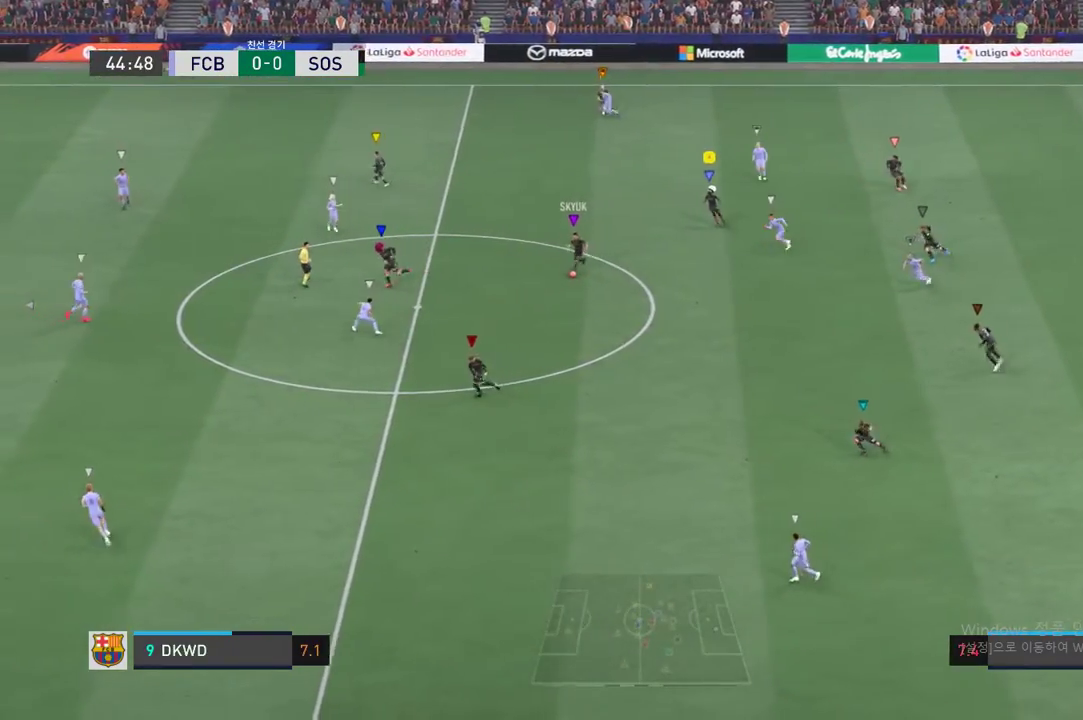
{"buttons": [], "left_stick": "left", "events": []}
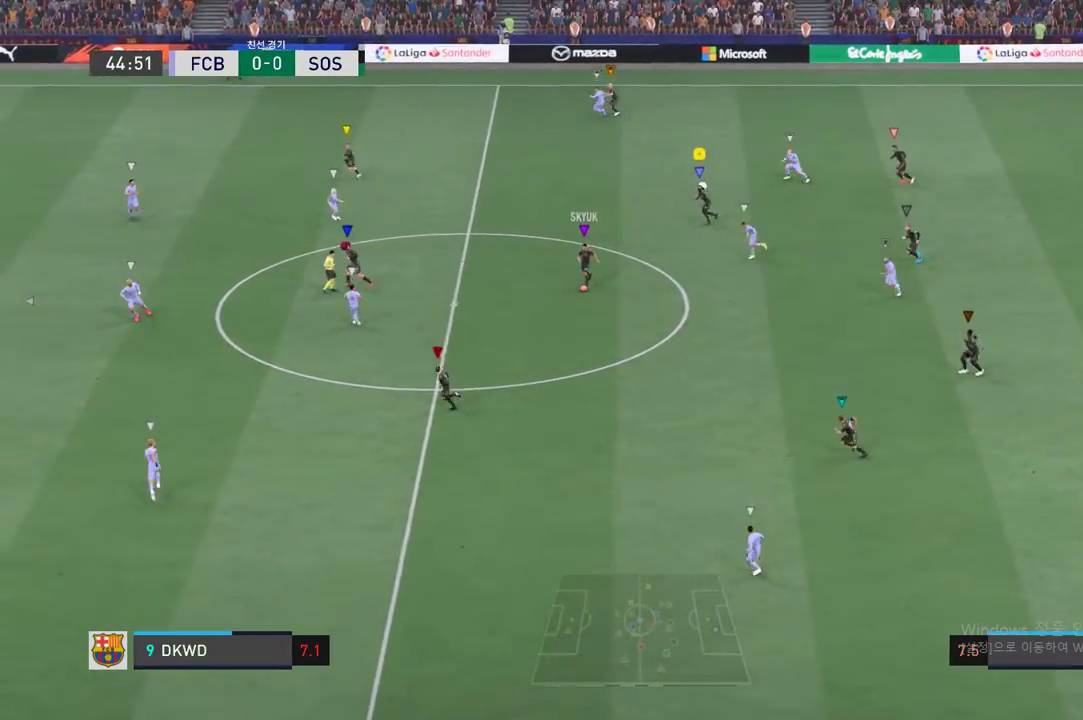
{"buttons": [], "left_stick": "left", "events": []}
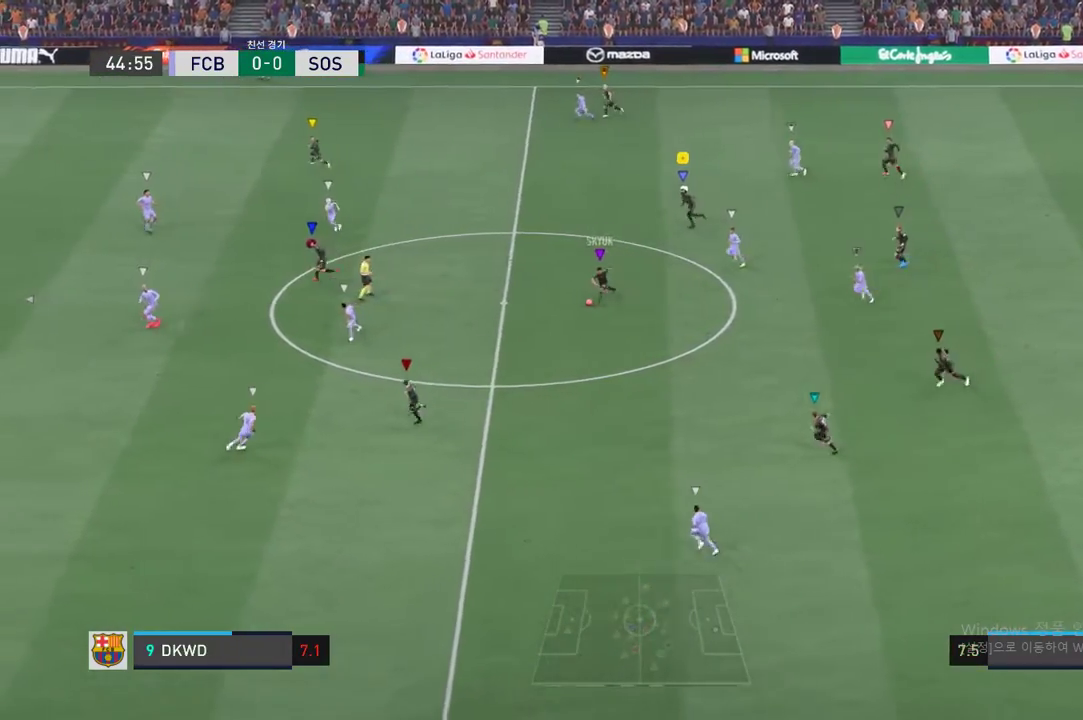
{"buttons": [], "left_stick": "left", "events": []}
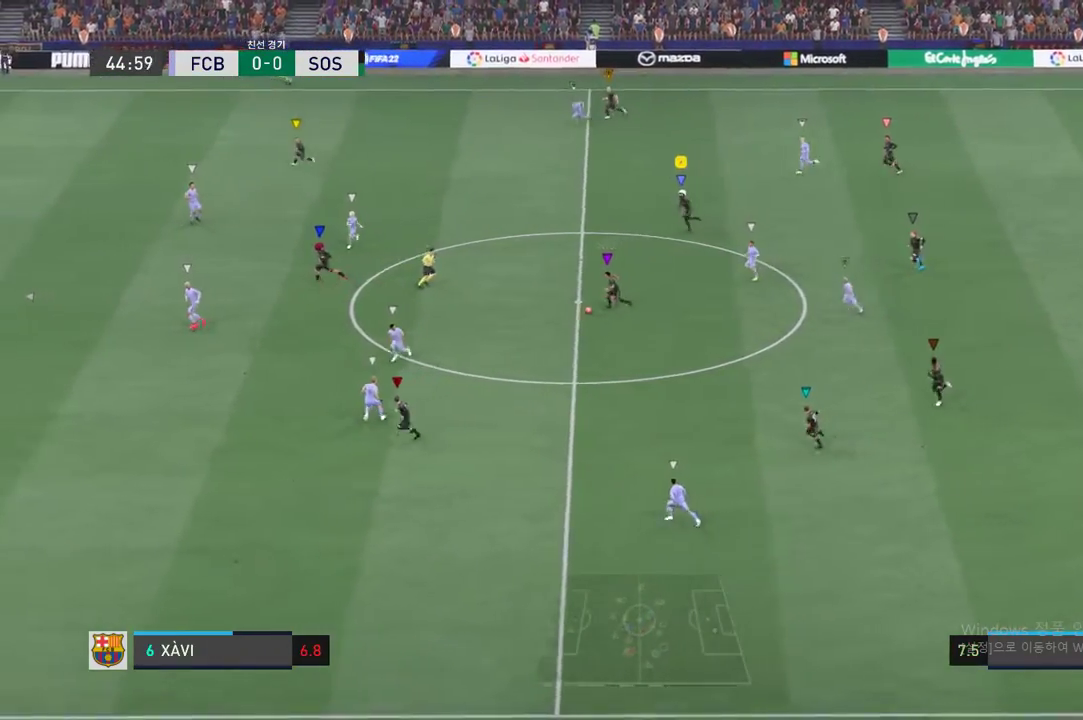
{"buttons": [], "left_stick": "left", "events": []}
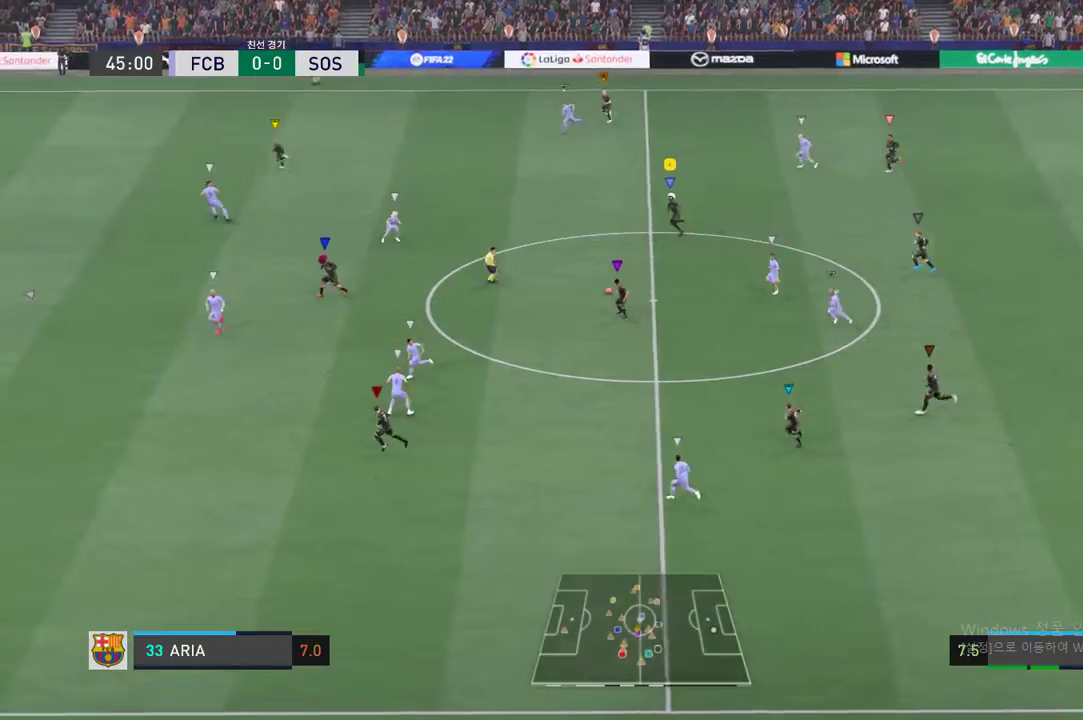
{"buttons": [], "left_stick": "left", "events": []}
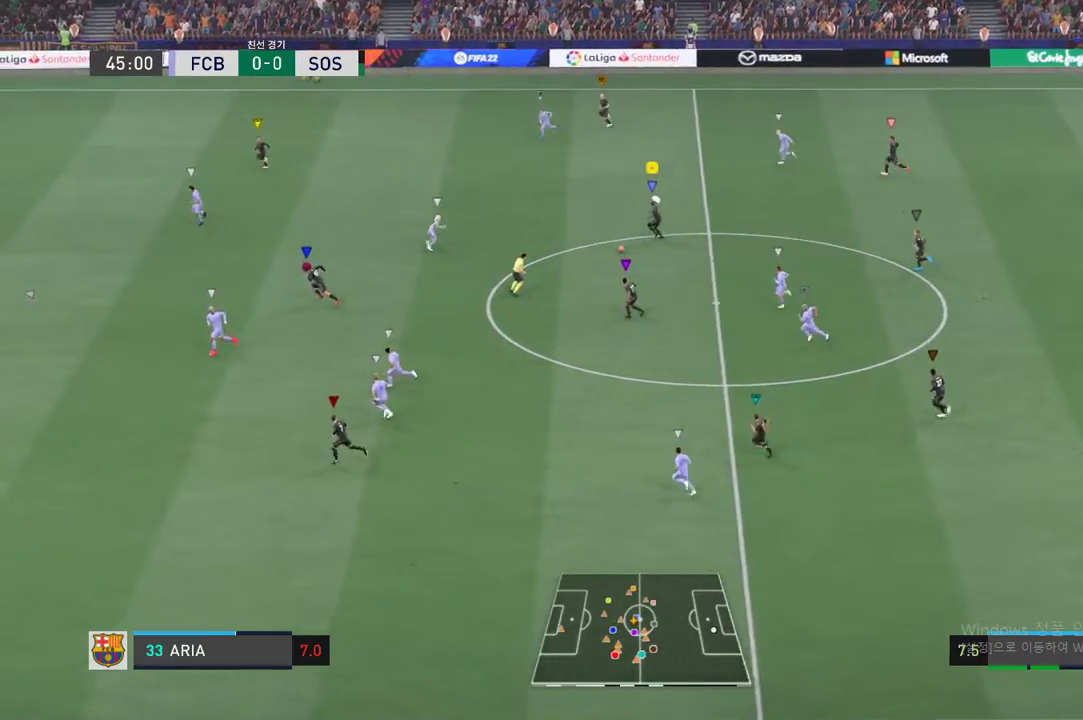
{"buttons": [], "left_stick": "down-left", "events": [[83, "left_stick", "down-left"], [317, "A", "down"], [383, "A", "up"]]}
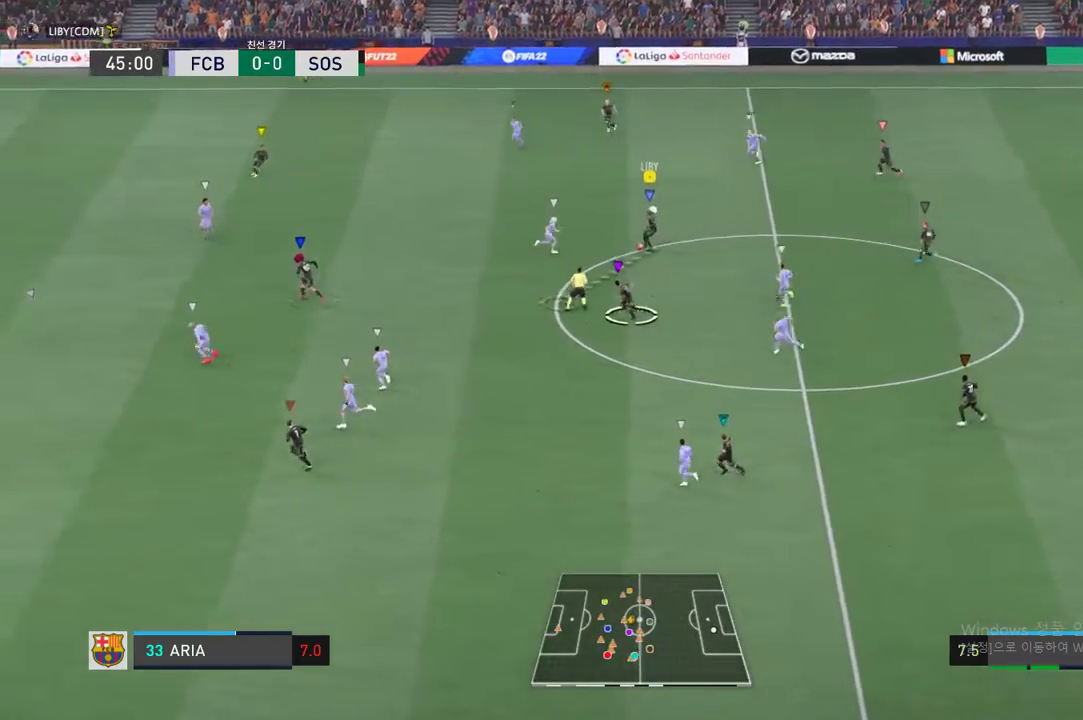
{"buttons": [], "left_stick": "left", "events": [[100, "left_stick", "center"], [267, "left_stick", "down-left"], [484, "left_stick", "left"]]}